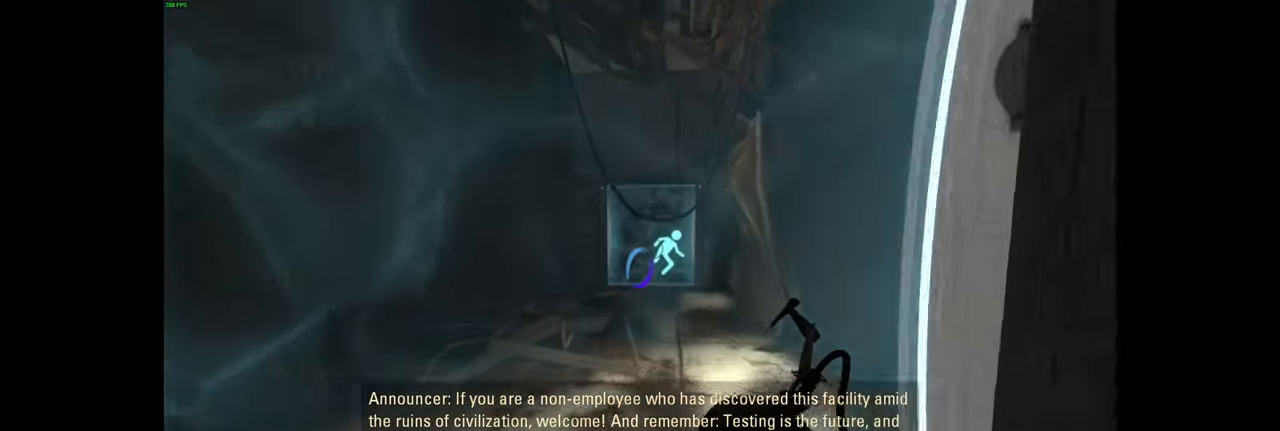
Gameplay with keyboard and mouse; each line is a JSON object with the keys and mouse buttons held at the frame after it. "events" lists presses ("down") and releases ("up") of "a", "ctrl", "d", "e", "f", "q", "r", "s", "shift", "space", "tab", "w", "mouse_left", "mouse_wheel", "mouse_right", "mouse_mb4" and "mouse_mb5" between this image and that frame as [ms after this image, input, new state], when the widget could be followed in between. "mouse_left", "mouse_wheel", "mouse_right", "mouse_mb4", "mouse_mb5" = the "left", "wheel", "right", "mb4", "mb5" buttons of the "mouse" list. No other keys are recorded. "wheel" means that the mouse wheel is clicked or scrolled. Mouse movement is not recorded.
{"keys": [], "mouse": [], "events": []}
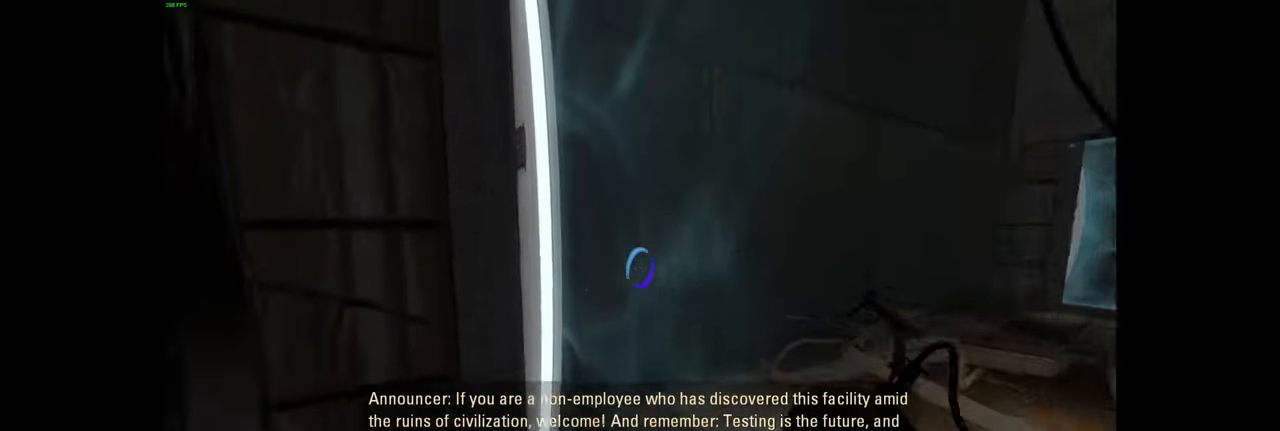
{"keys": ["w"], "mouse": [], "events": [[83, "s", "down"], [150, "d", "down"], [183, "s", "up"], [250, "d", "up"], [316, "w", "down"]]}
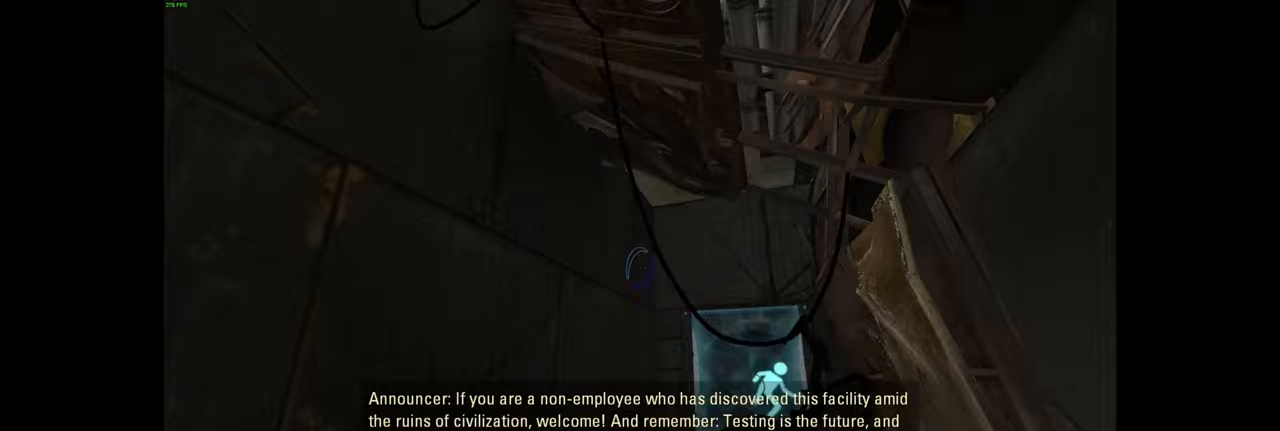
{"keys": ["a", "w"], "mouse": [], "events": [[167, "a", "down"], [317, "a", "up"], [417, "a", "down"]]}
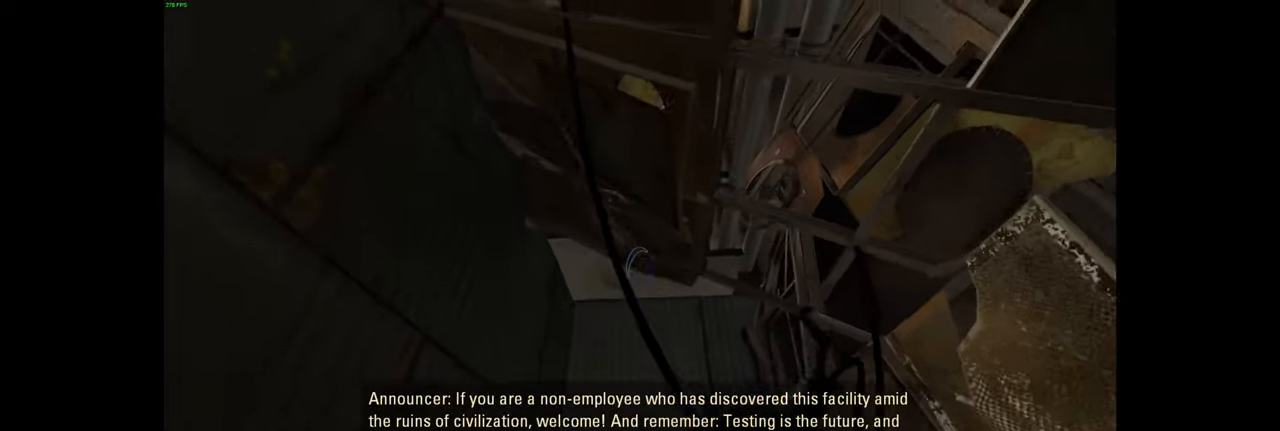
{"keys": [], "mouse": [], "events": [[50, "a", "up"], [200, "a", "down"], [333, "a", "up"], [417, "w", "up"]]}
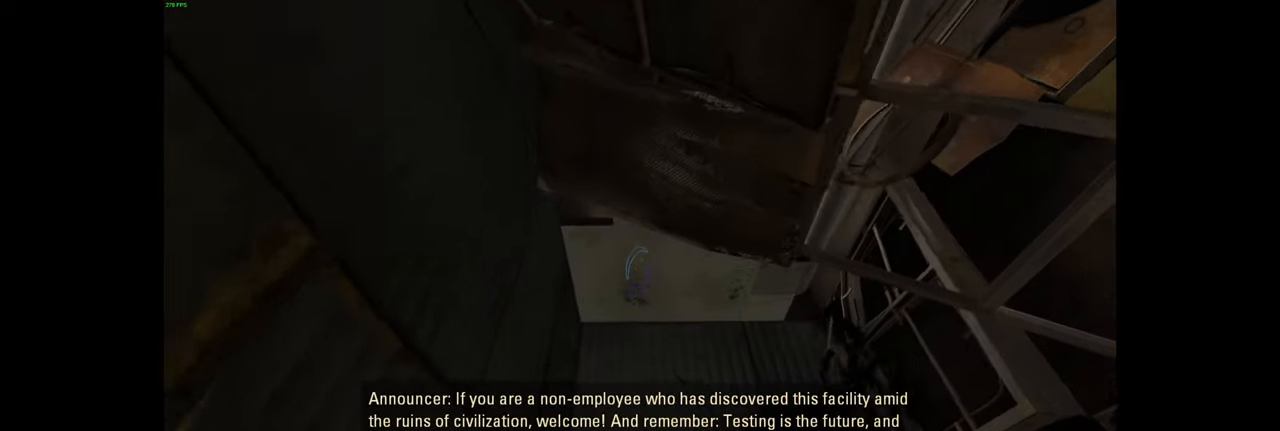
{"keys": ["d"], "mouse": [], "events": [[417, "d", "down"]]}
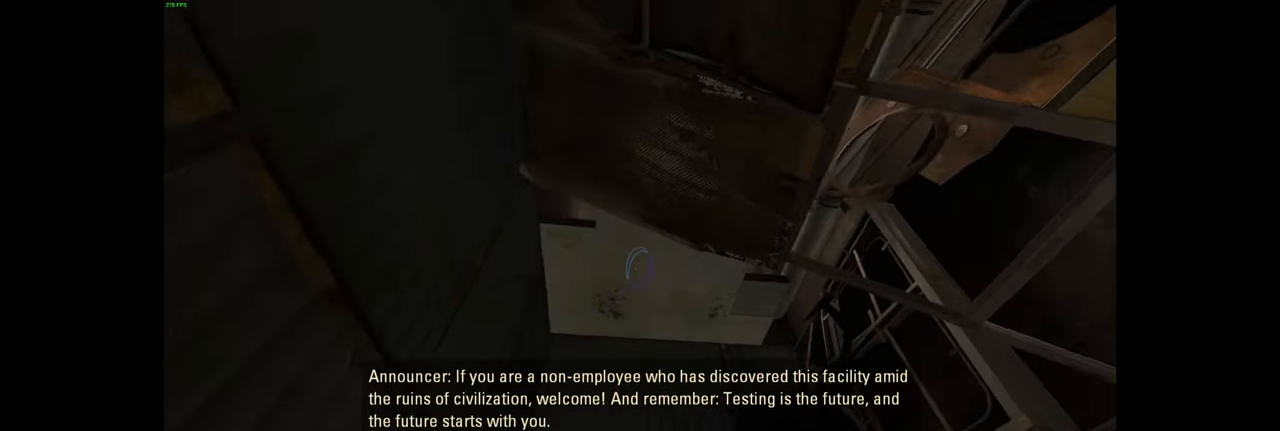
{"keys": [], "mouse": [], "events": [[17, "d", "up"], [50, "w", "down"], [183, "w", "up"], [217, "mouse_right", "down"], [333, "mouse_right", "up"]]}
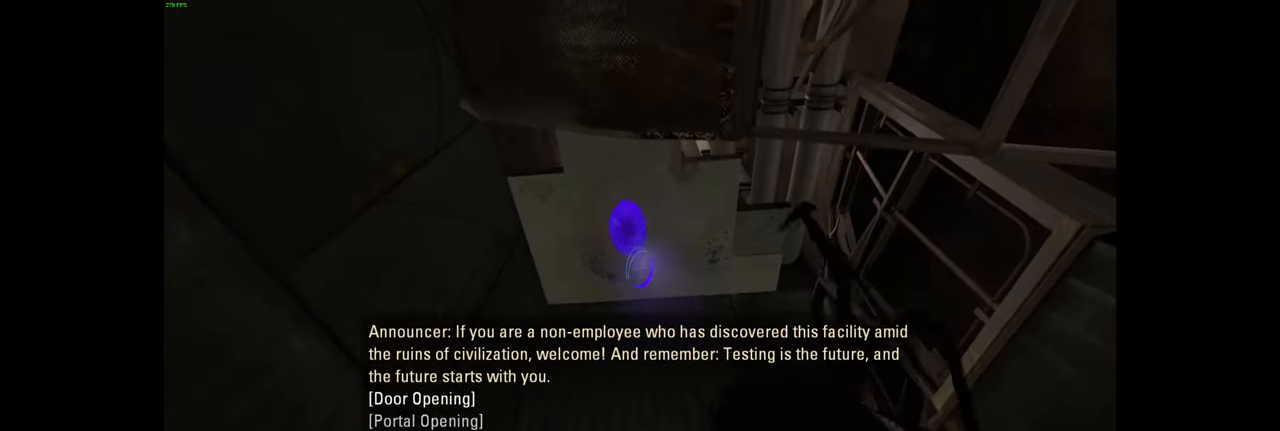
{"keys": [], "mouse": [], "events": []}
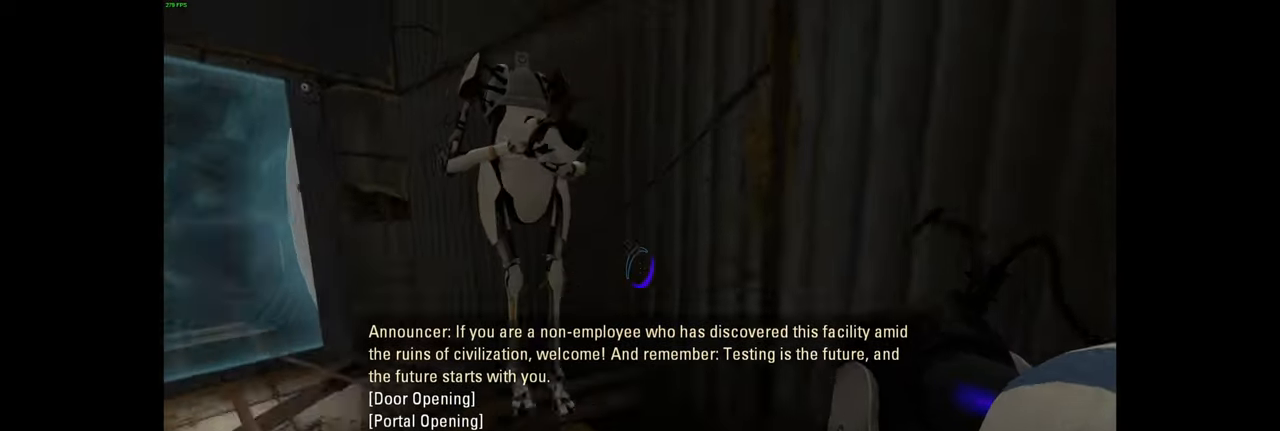
{"keys": [], "mouse": [], "events": [[150, "shift", "down"], [167, "ctrl", "down"], [183, "w", "down"], [267, "ctrl", "up"], [267, "shift", "up"], [350, "d", "down"], [367, "w", "up"], [400, "d", "up"]]}
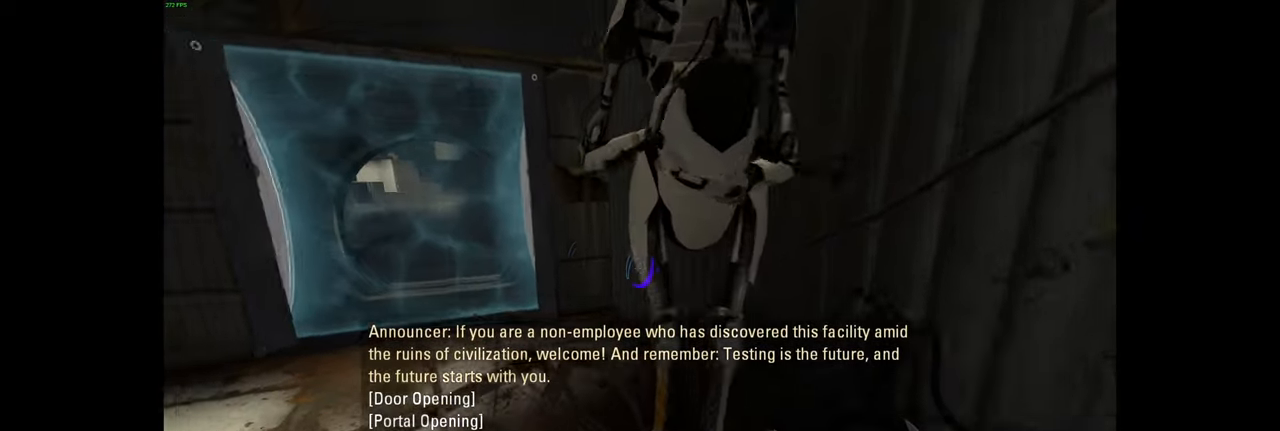
{"keys": [], "mouse": []}
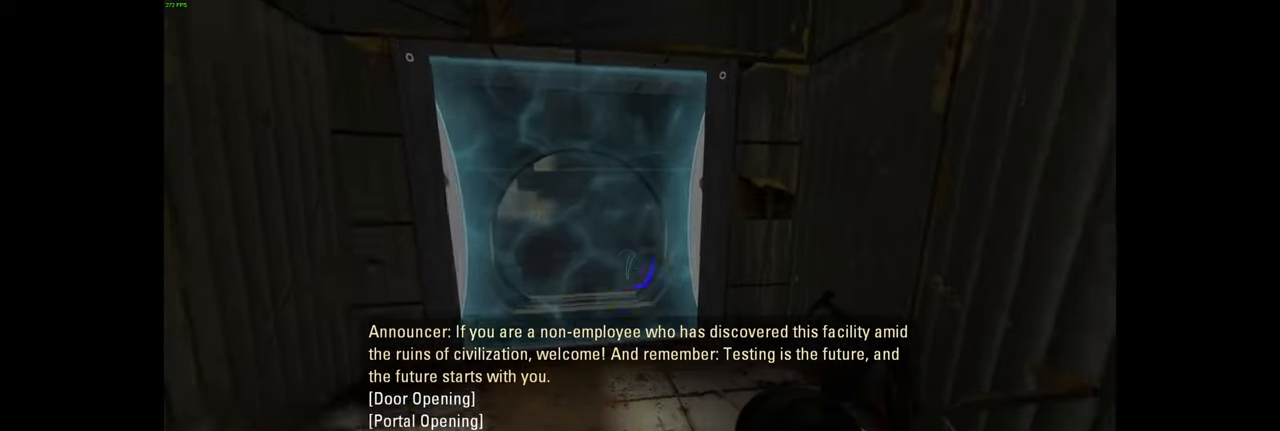
{"keys": ["w"], "mouse": [], "events": [[150, "d", "down"], [233, "w", "down"], [267, "d", "up"]]}
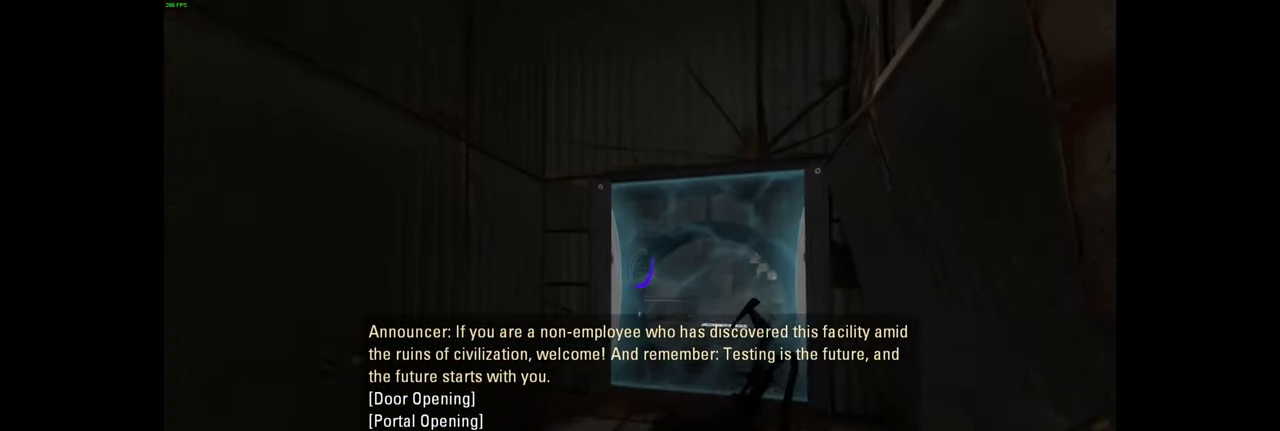
{"keys": ["w"], "mouse": [], "events": []}
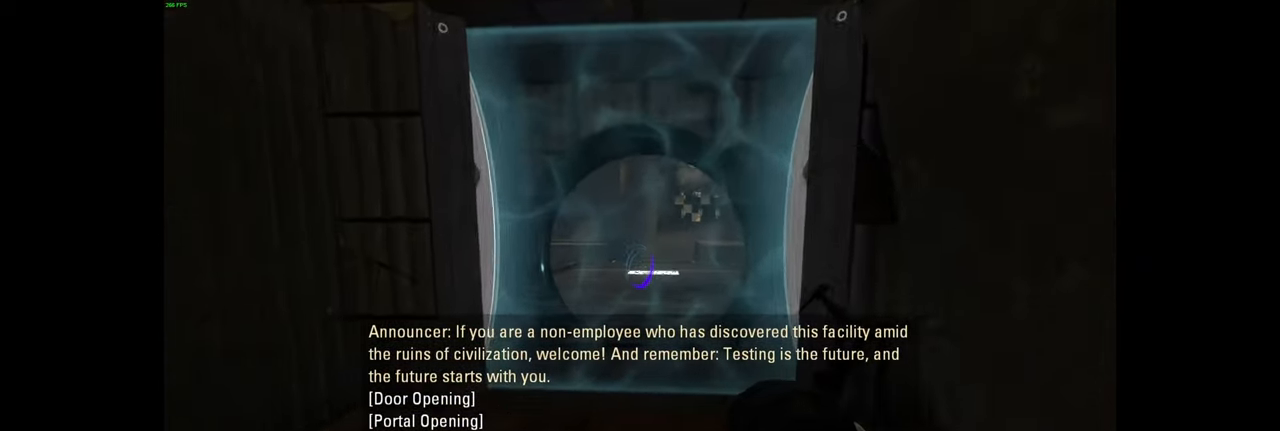
{"keys": ["w"], "mouse": [], "events": []}
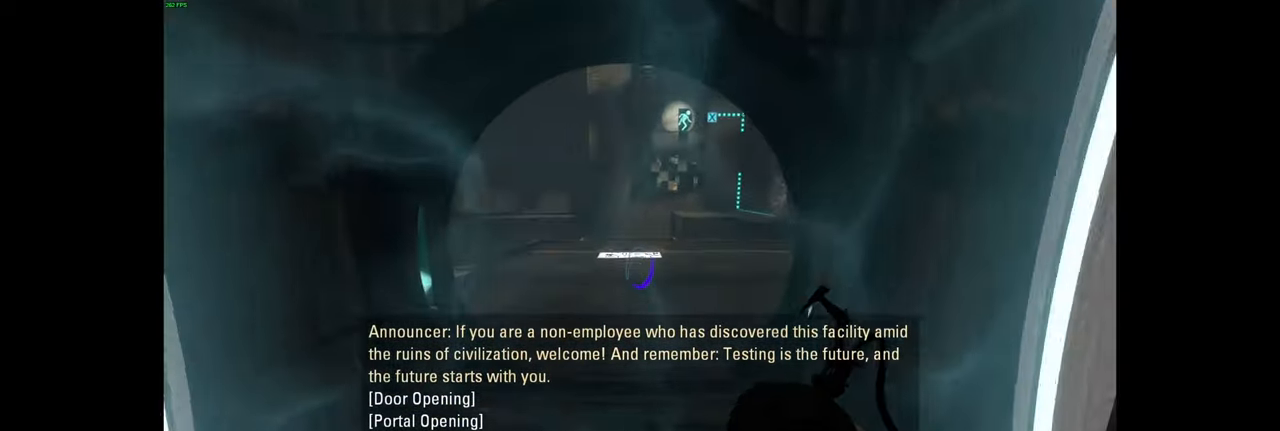
{"keys": ["w"], "mouse": [], "events": []}
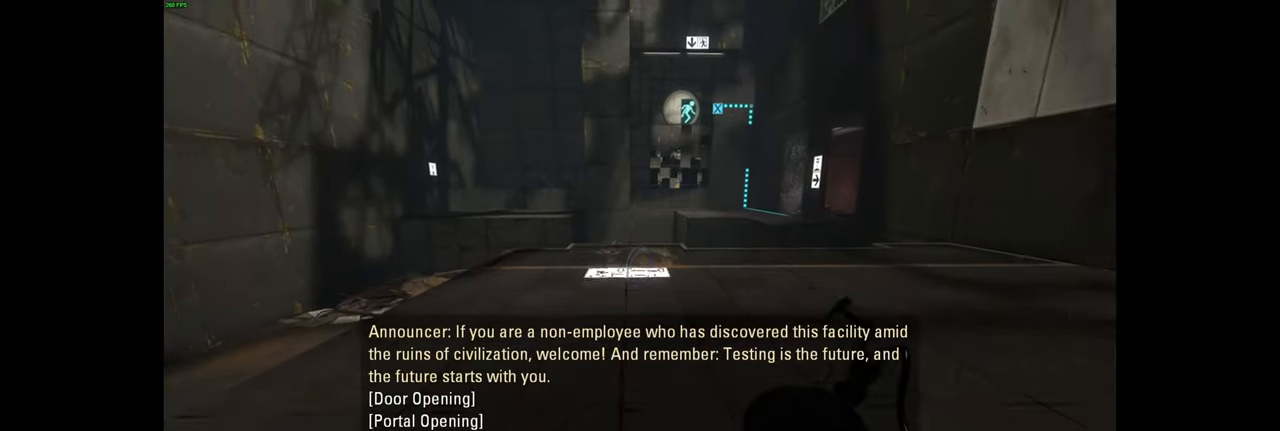
{"keys": ["w"], "mouse": [], "events": []}
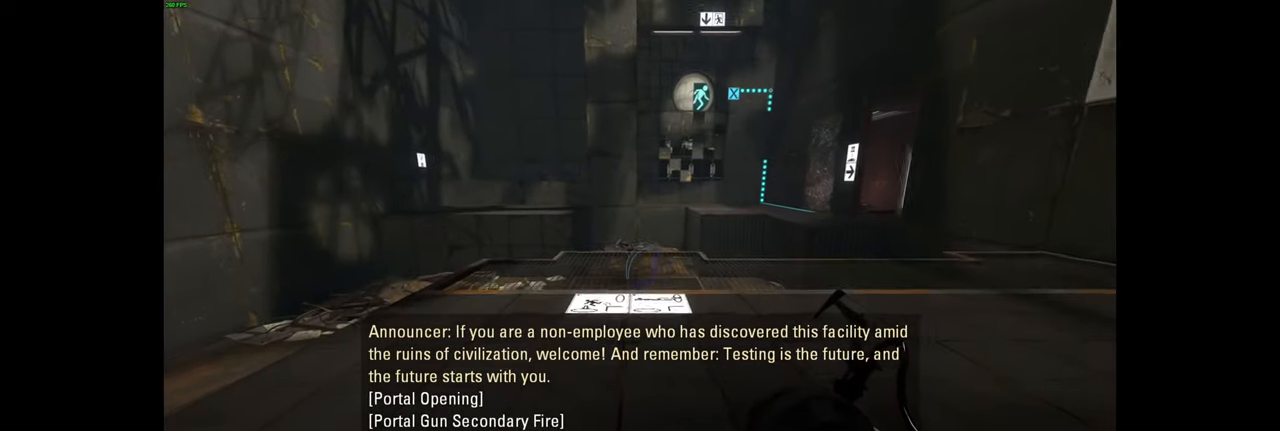
{"keys": [], "mouse": [], "events": [[316, "w", "up"]]}
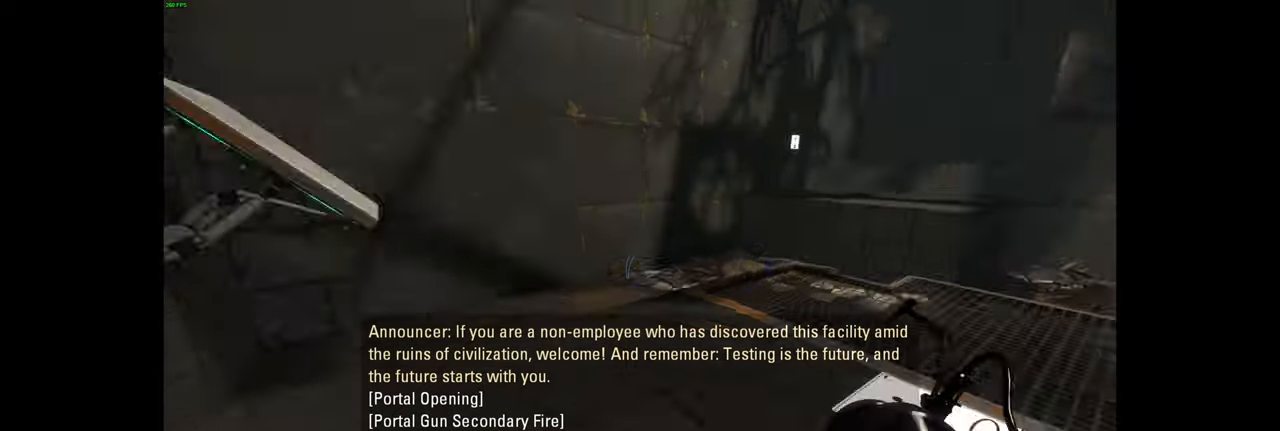
{"keys": ["d"], "mouse": [], "events": [[300, "d", "down"]]}
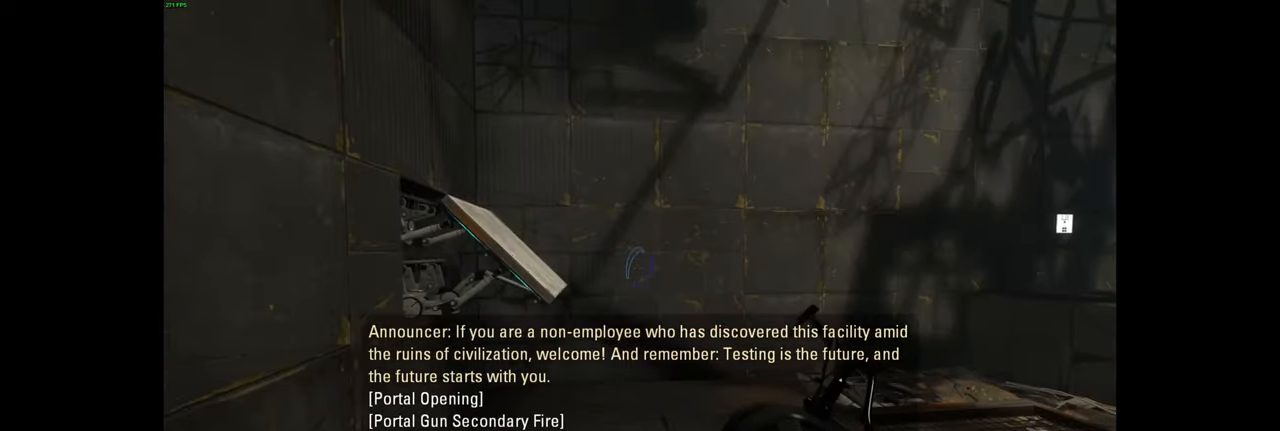
{"keys": [], "mouse": [], "events": [[283, "d", "up"]]}
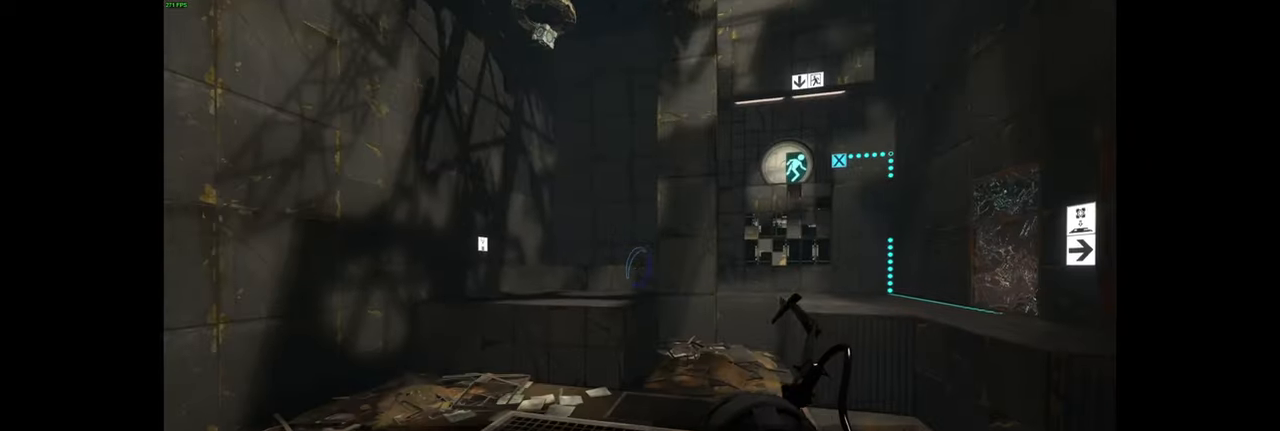
{"keys": ["w"], "mouse": [], "events": [[166, "w", "down"]]}
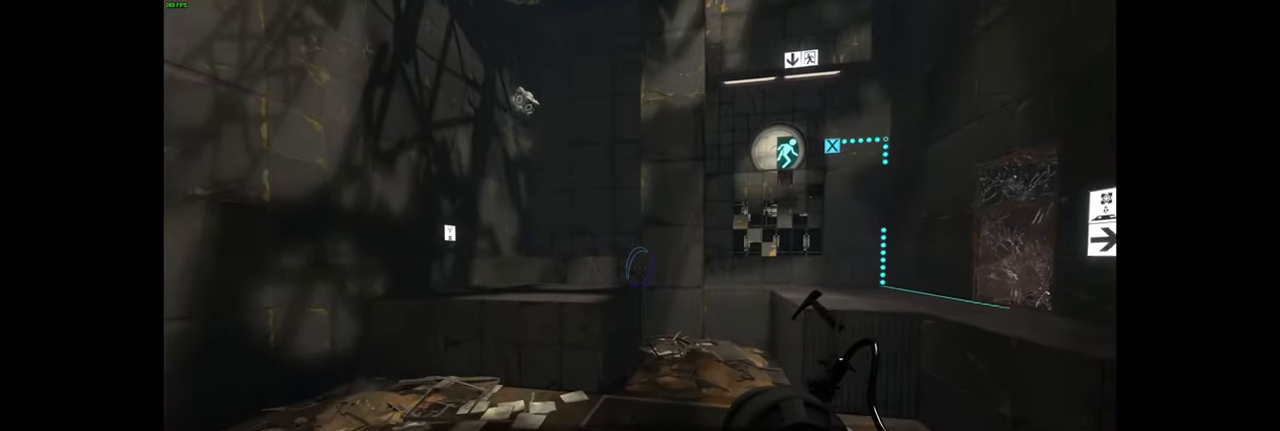
{"keys": [], "mouse": [], "events": [[66, "w", "up"]]}
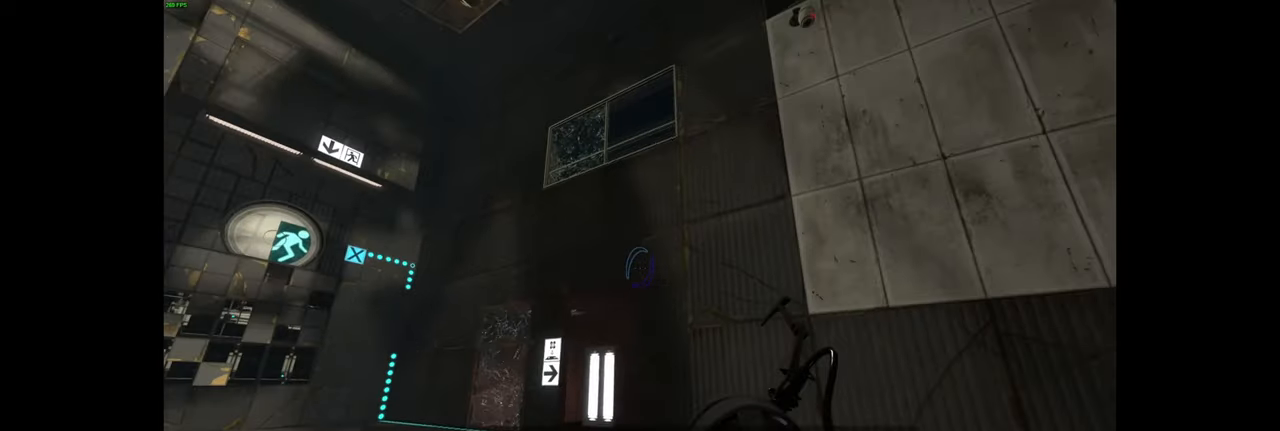
{"keys": [], "mouse": [], "events": []}
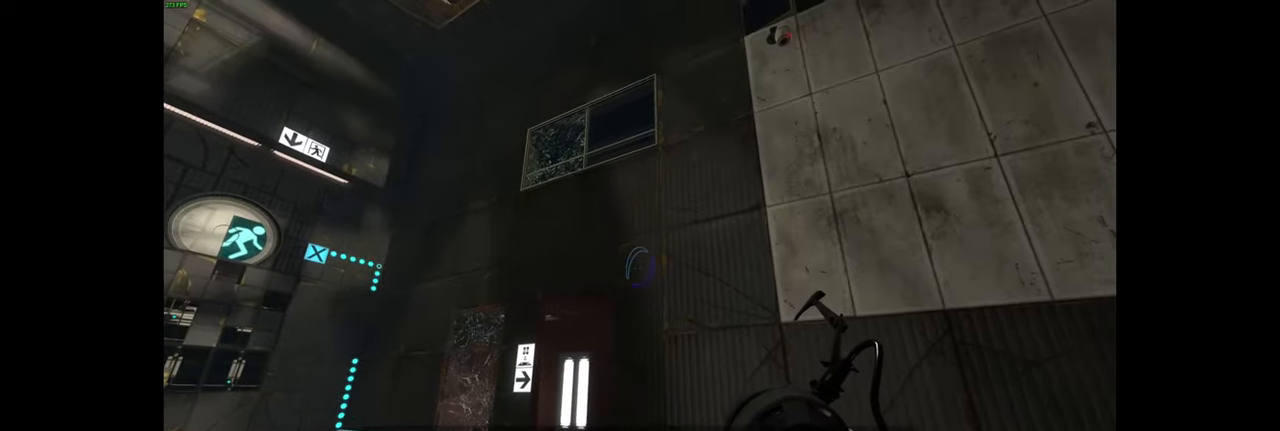
{"keys": [], "mouse": [], "events": []}
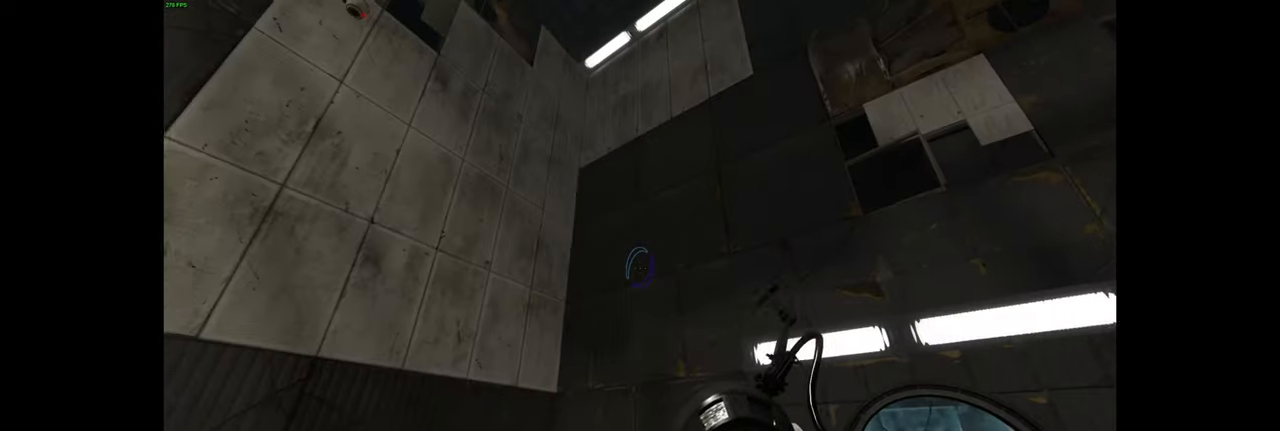
{"keys": [], "mouse": [], "events": []}
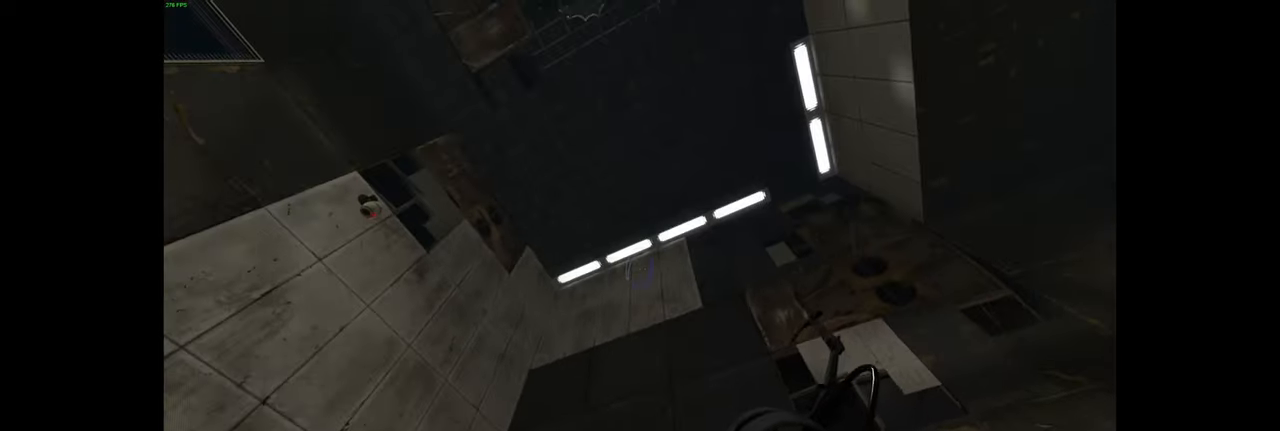
{"keys": [], "mouse": [], "events": []}
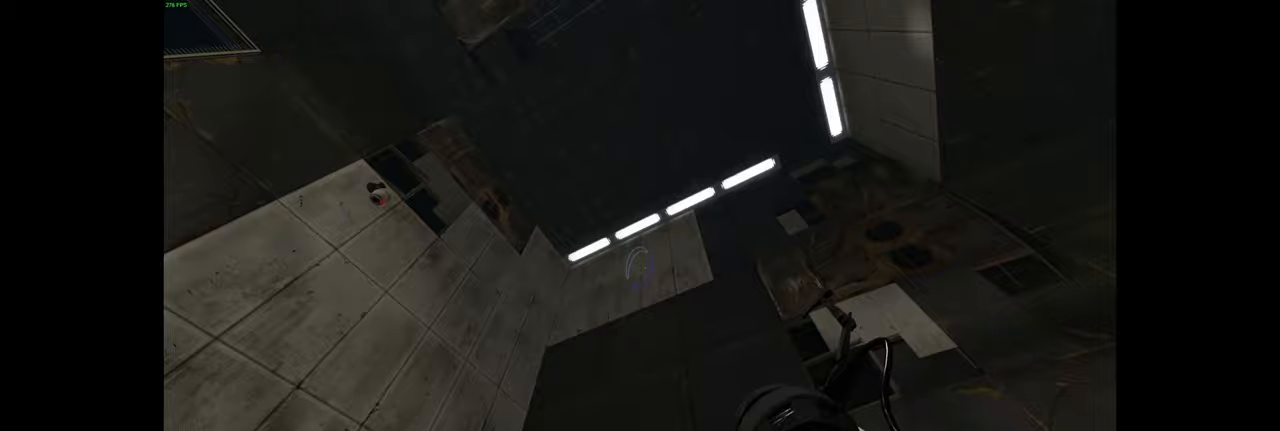
{"keys": [], "mouse": [], "events": []}
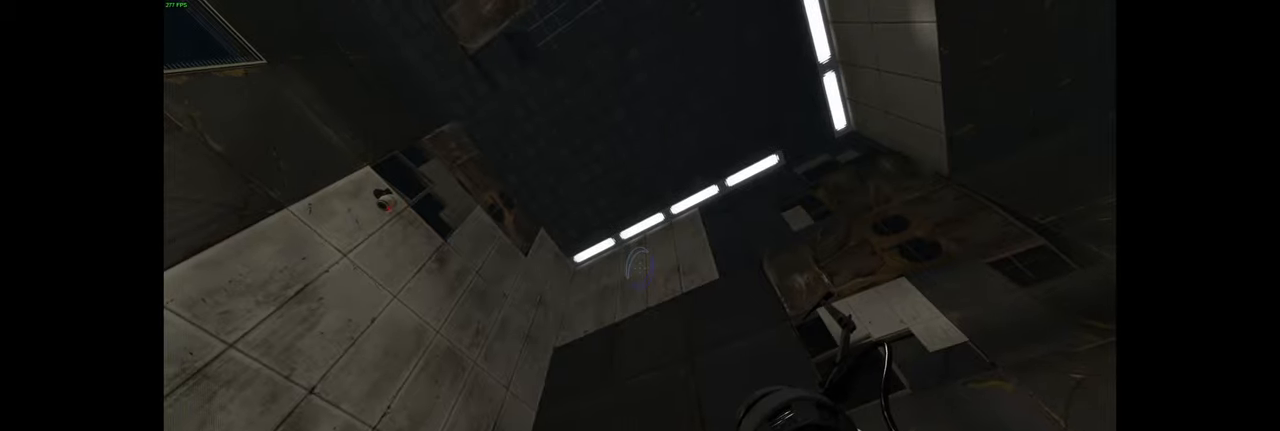
{"keys": [], "mouse": [], "events": []}
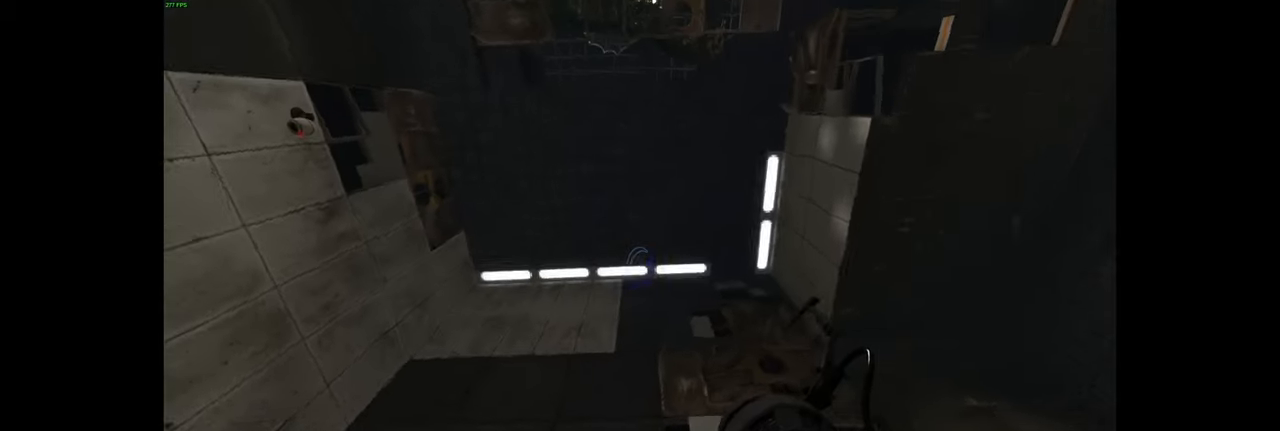
{"keys": [], "mouse": [], "events": []}
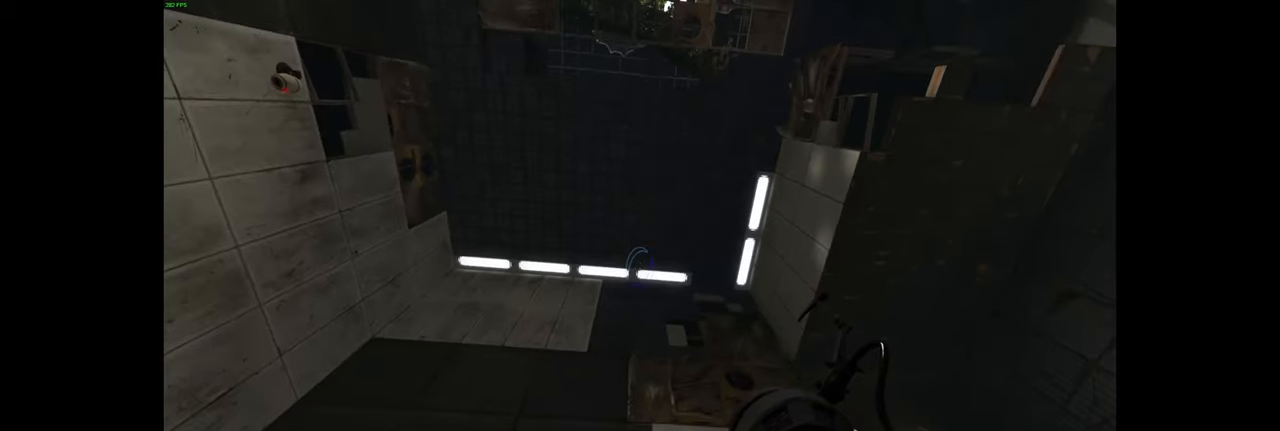
{"keys": [], "mouse": [], "events": []}